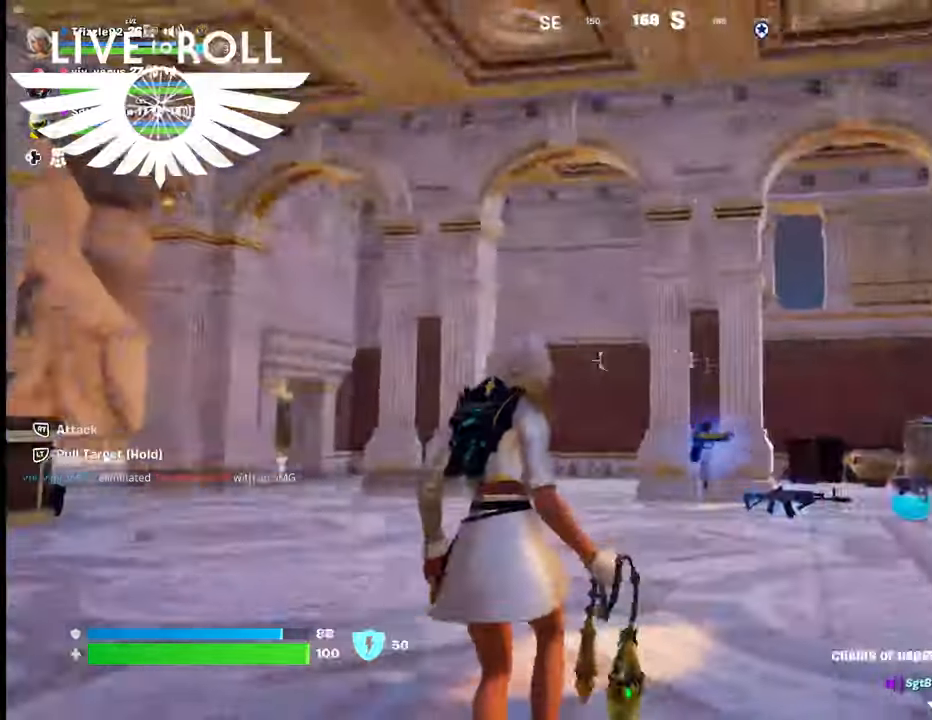
Gameplay with a controller (Xbox layout); each line is a JSON object with the inputs held at the frame after it (dt_ms = milliseconds from this image to that frame). "events" lists button and stick changes between this image and that frame as [ms after this image, input, new state], when the widget could be followed in between. Not read: SHARE.
{"dt_ms": 500, "buttons": [], "left_stick": "up", "right_stick": "left", "events": [[167, "right_stick", "left"]]}
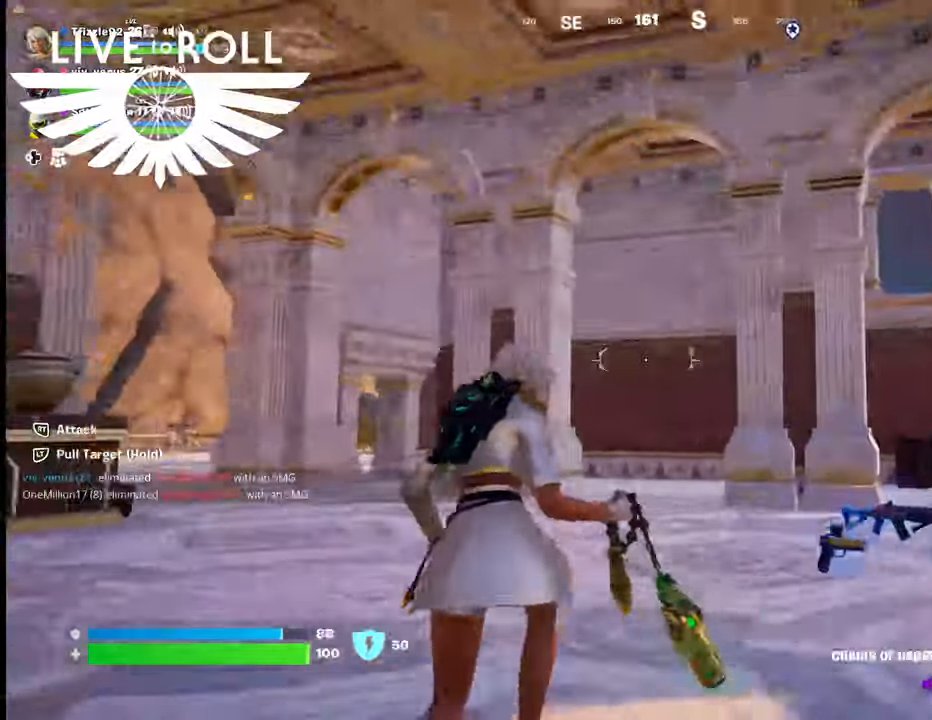
{"dt_ms": 500, "buttons": ["L3"], "left_stick": "up", "right_stick": "left", "events": [[34, "right_stick", "down-left"], [300, "L3", "down"], [300, "right_stick", "left"]]}
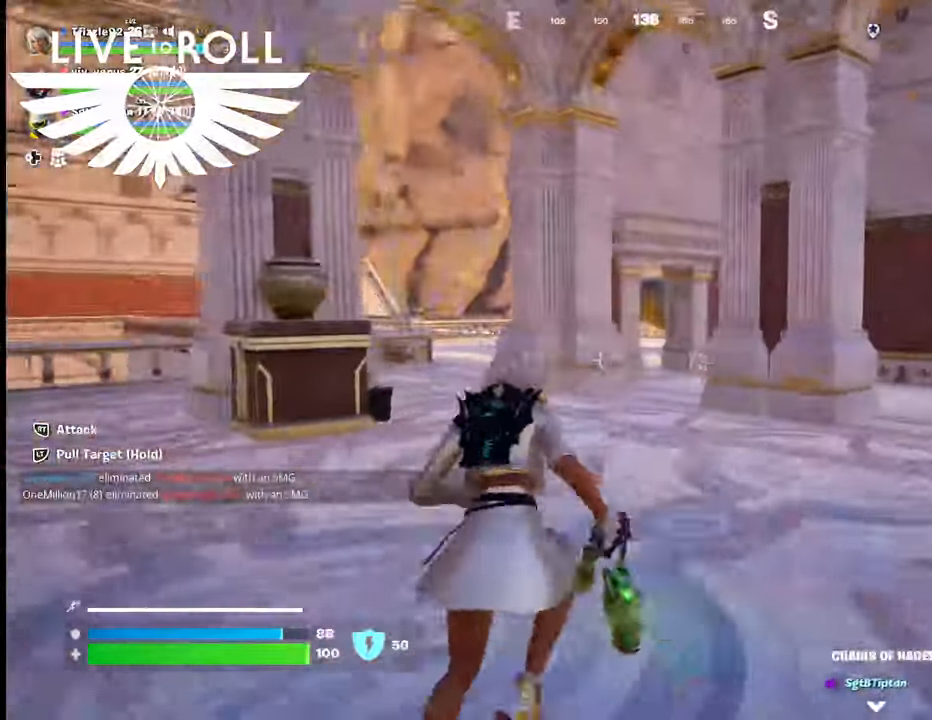
{"dt_ms": 500, "buttons": [], "left_stick": "up", "right_stick": "left", "events": [[300, "L3", "up"]]}
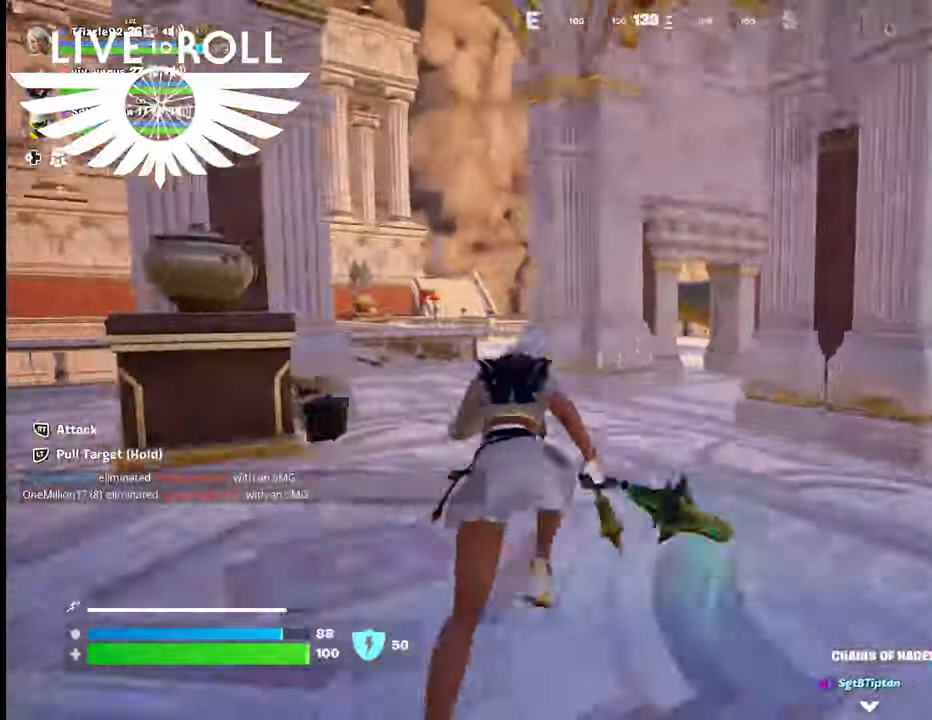
{"dt_ms": 500, "buttons": [], "left_stick": "up", "right_stick": "left", "events": []}
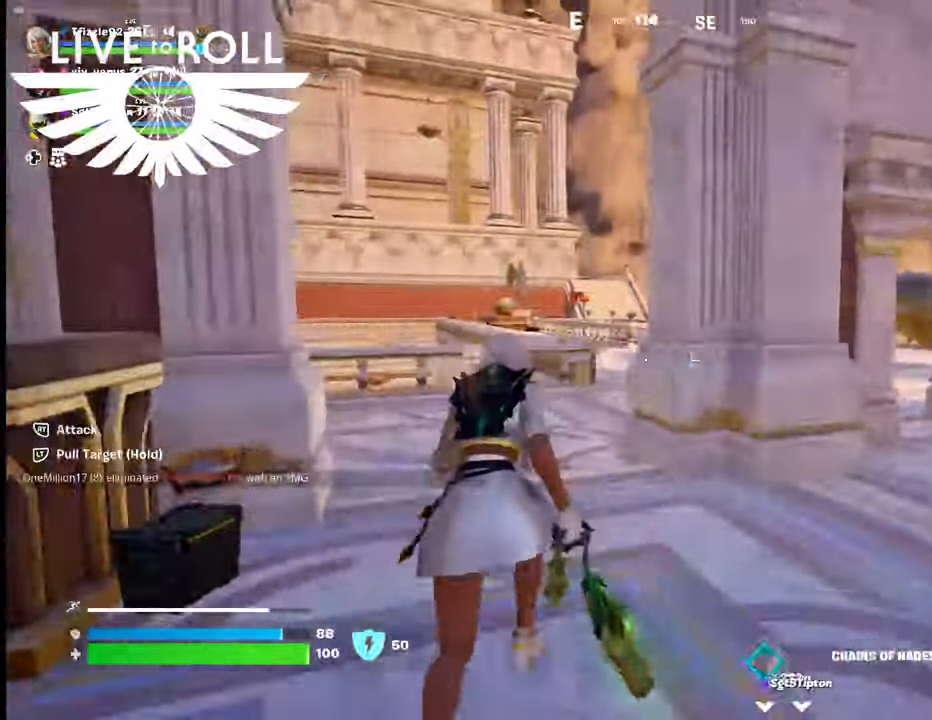
{"dt_ms": 500, "buttons": [], "left_stick": "up-right", "right_stick": "left", "events": [[400, "left_stick", "up-right"]]}
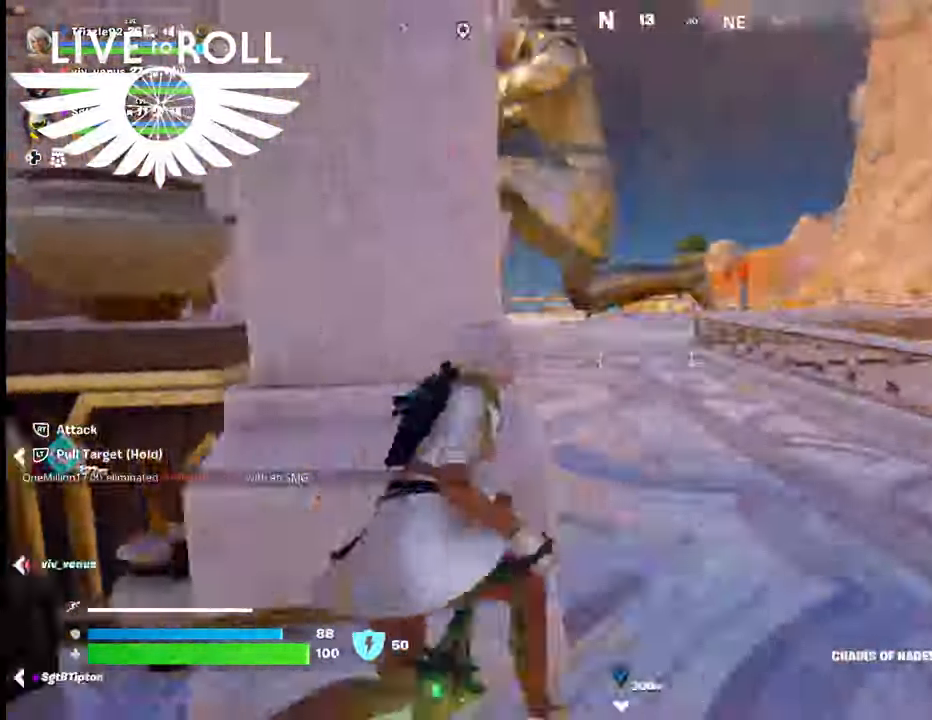
{"dt_ms": 500, "buttons": [], "left_stick": "up-right", "right_stick": "center", "events": [[400, "right_stick", "center"]]}
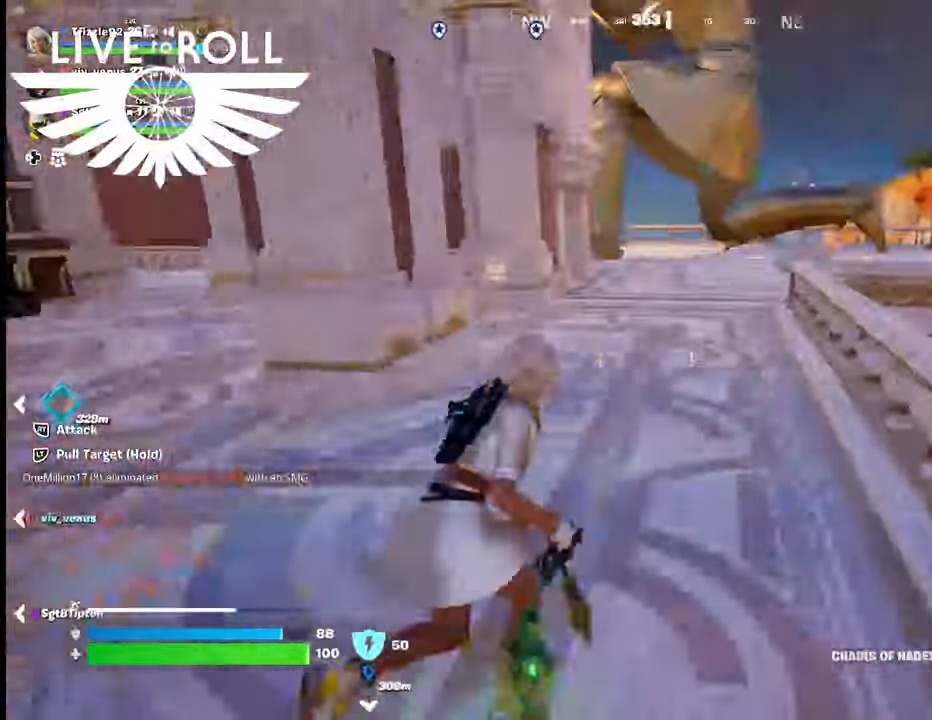
{"dt_ms": 500, "buttons": [], "left_stick": "up", "right_stick": "down-right", "events": [[34, "right_stick", "down-right"], [234, "left_stick", "up"]]}
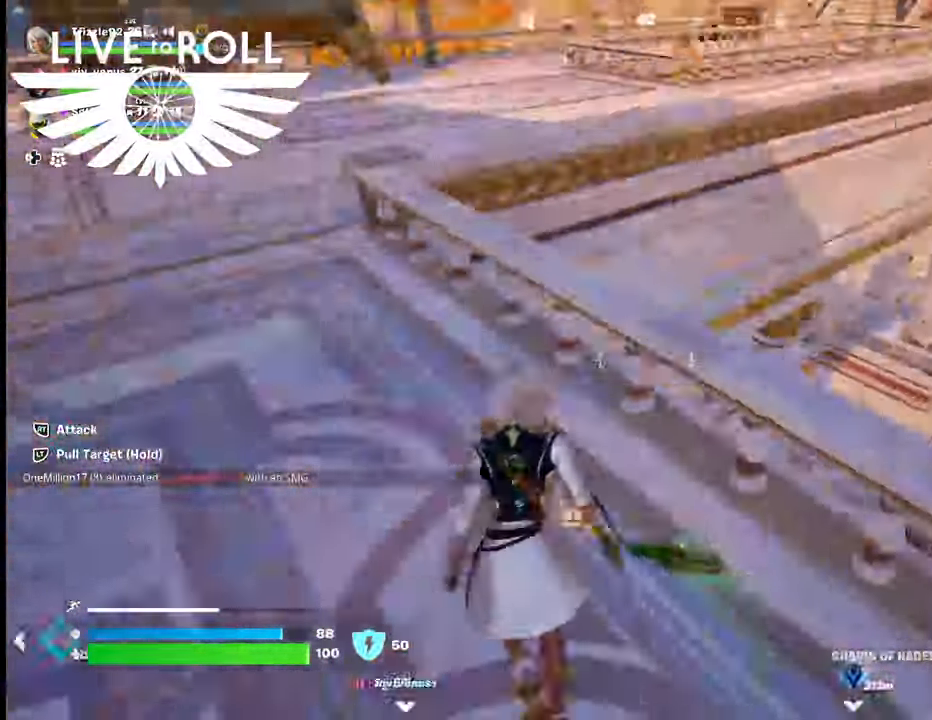
{"dt_ms": 500, "buttons": [], "left_stick": "up", "right_stick": "center", "events": [[100, "right_stick", "center"], [367, "A", "down"], [500, "A", "up"]]}
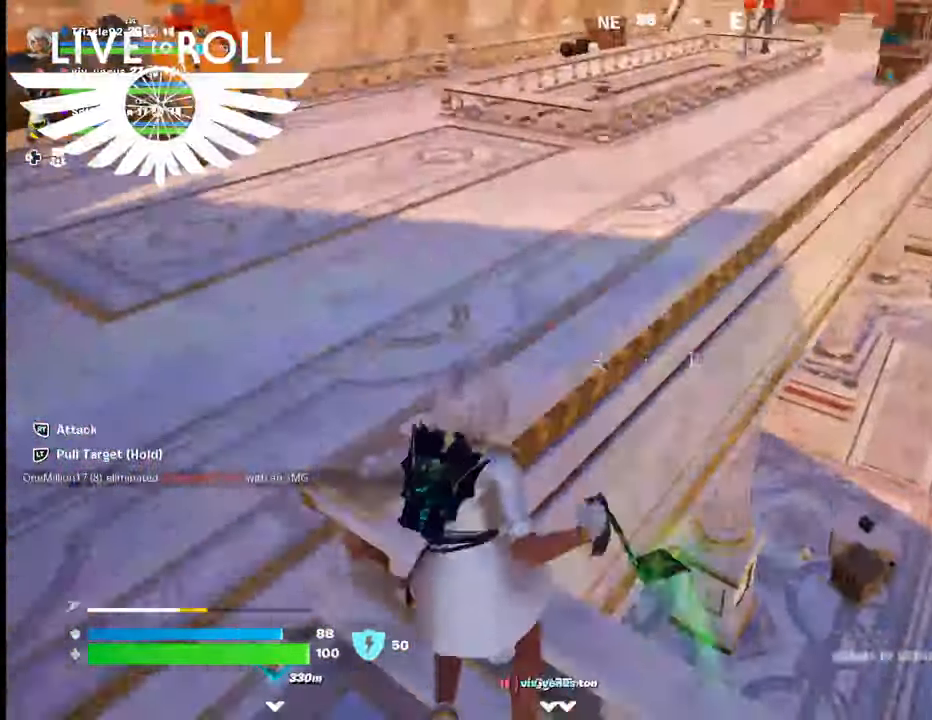
{"dt_ms": 500, "buttons": [], "left_stick": "up", "right_stick": "right", "events": [[434, "right_stick", "right"]]}
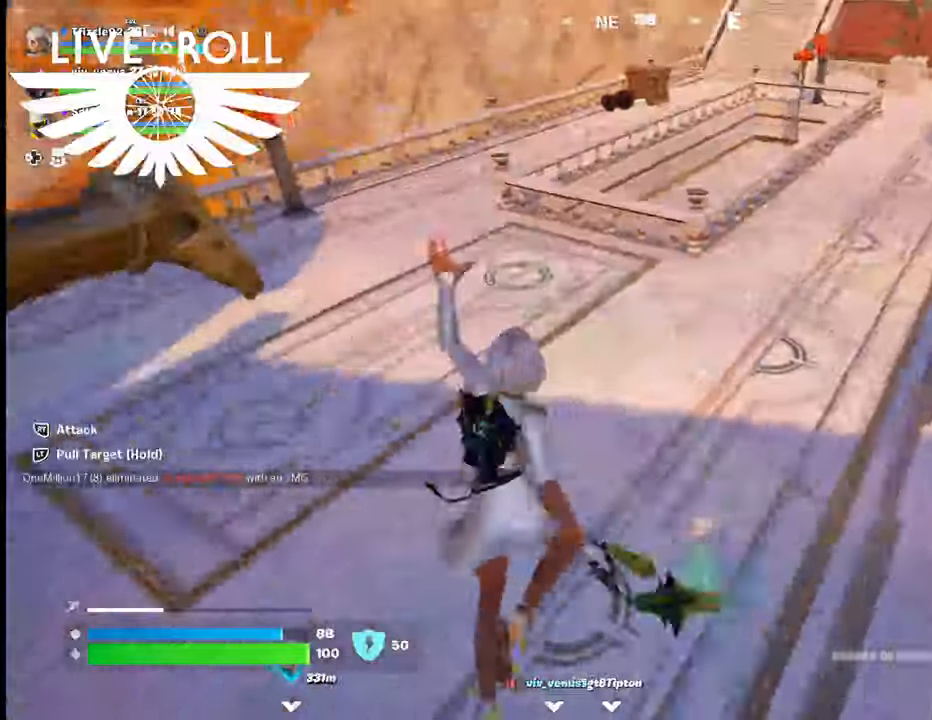
{"dt_ms": 500, "buttons": [], "left_stick": "up", "right_stick": "center", "events": [[367, "right_stick", "center"]]}
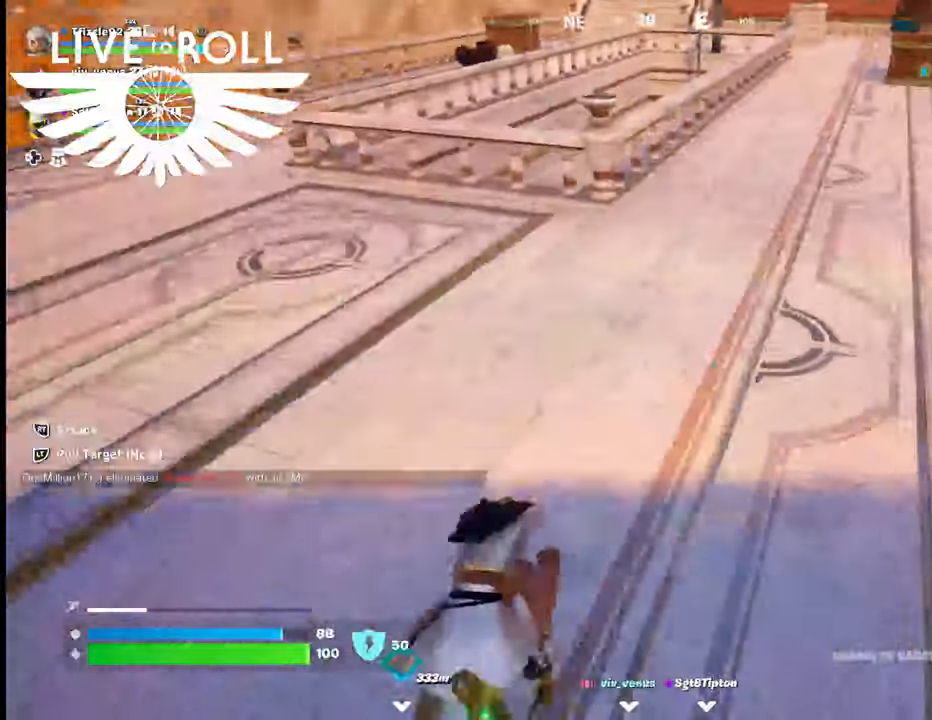
{"dt_ms": 500, "buttons": [], "left_stick": "up", "right_stick": "center", "events": []}
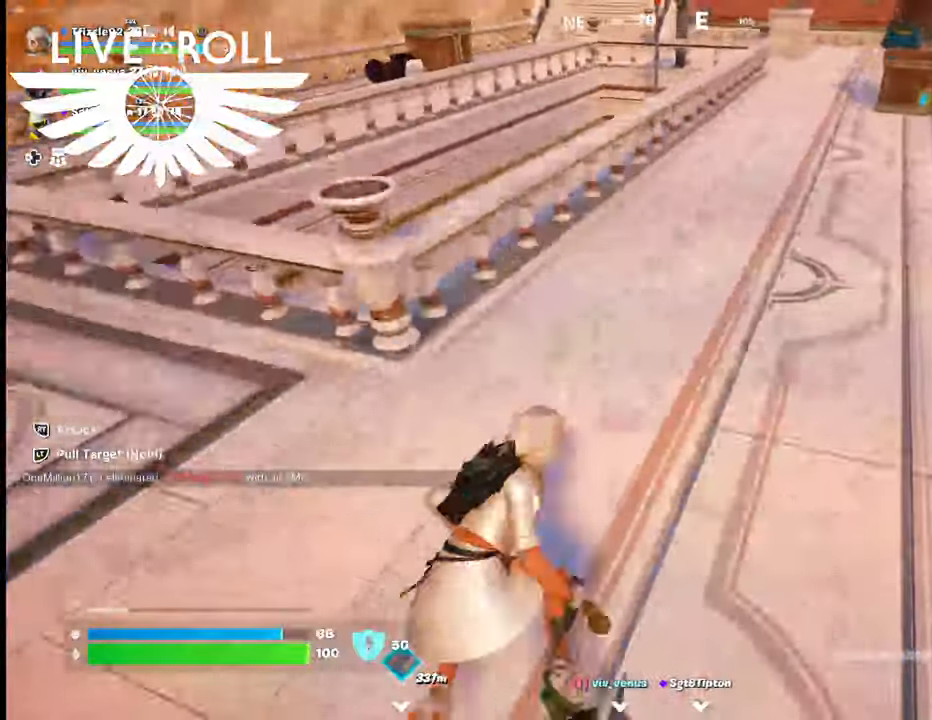
{"dt_ms": 500, "buttons": [], "left_stick": "up", "right_stick": "center", "events": []}
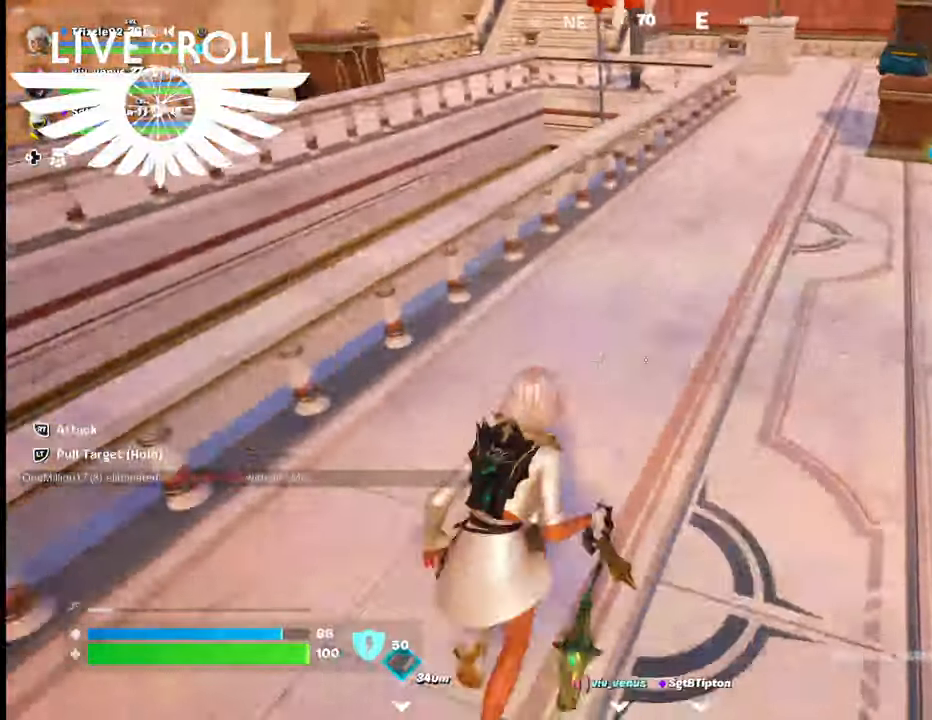
{"dt_ms": 500, "buttons": [], "left_stick": "up", "right_stick": "center", "events": [[234, "right_stick", "left"], [367, "right_stick", "center"]]}
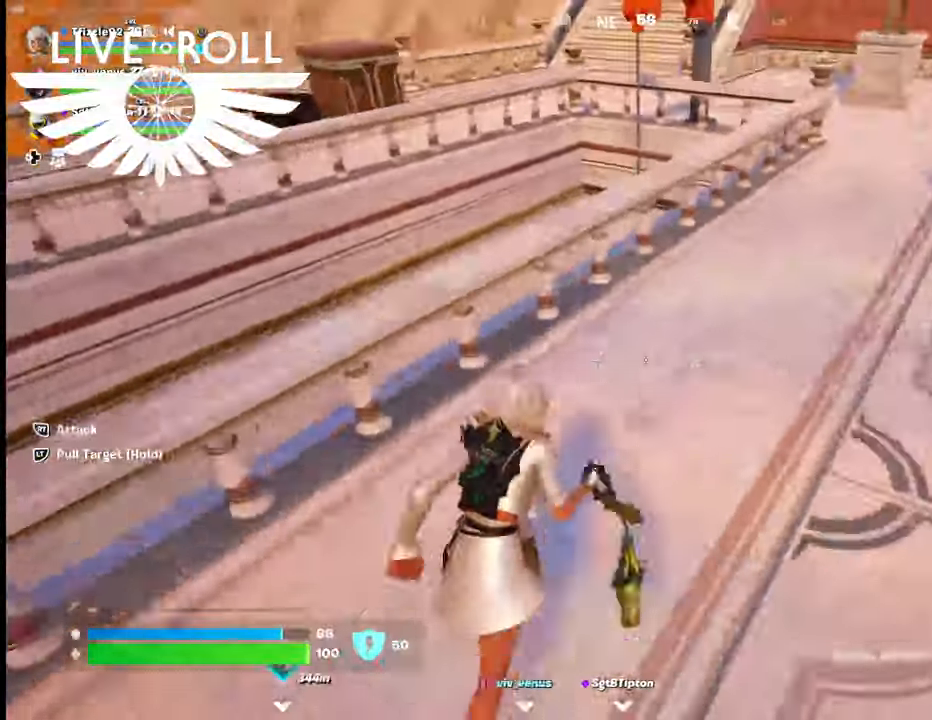
{"dt_ms": 500, "buttons": [], "left_stick": "up-right", "right_stick": "center", "events": [[134, "A", "down"], [234, "A", "up"], [467, "left_stick", "up-right"]]}
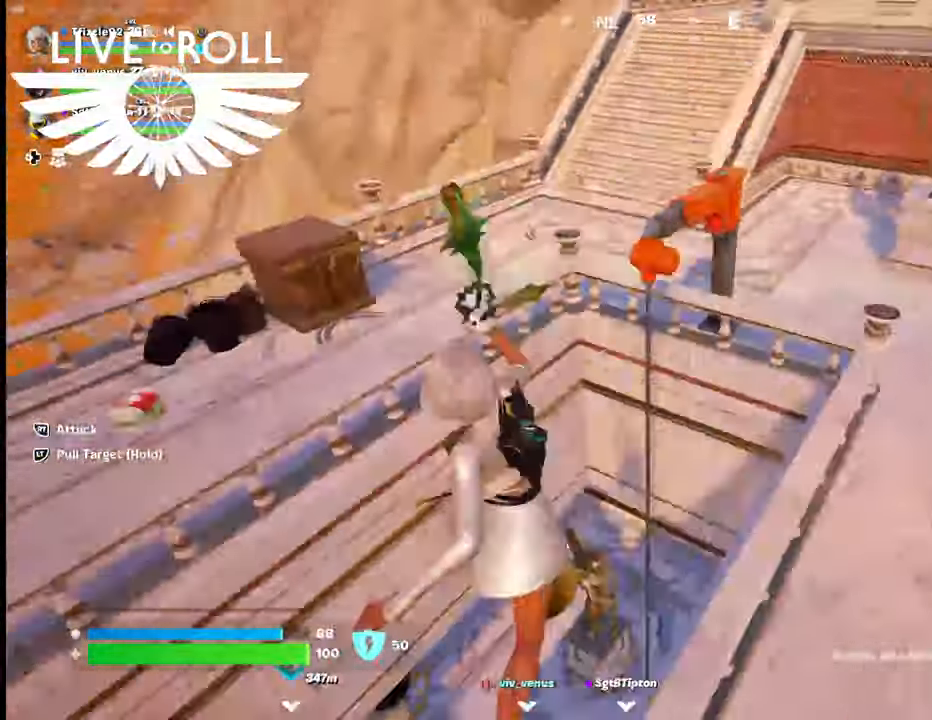
{"dt_ms": 500, "buttons": ["X"], "left_stick": "up", "right_stick": "center", "events": [[300, "left_stick", "up"], [500, "X", "down"]]}
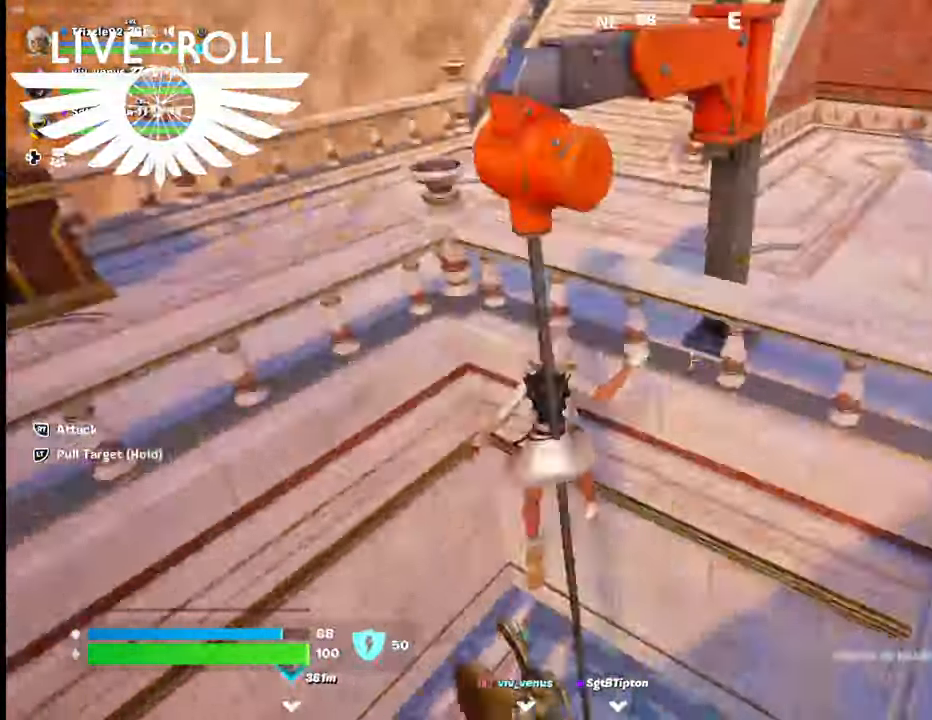
{"dt_ms": 500, "buttons": [], "left_stick": "left", "right_stick": "center", "events": [[34, "left_stick", "up-left"], [100, "X", "up"], [434, "left_stick", "left"]]}
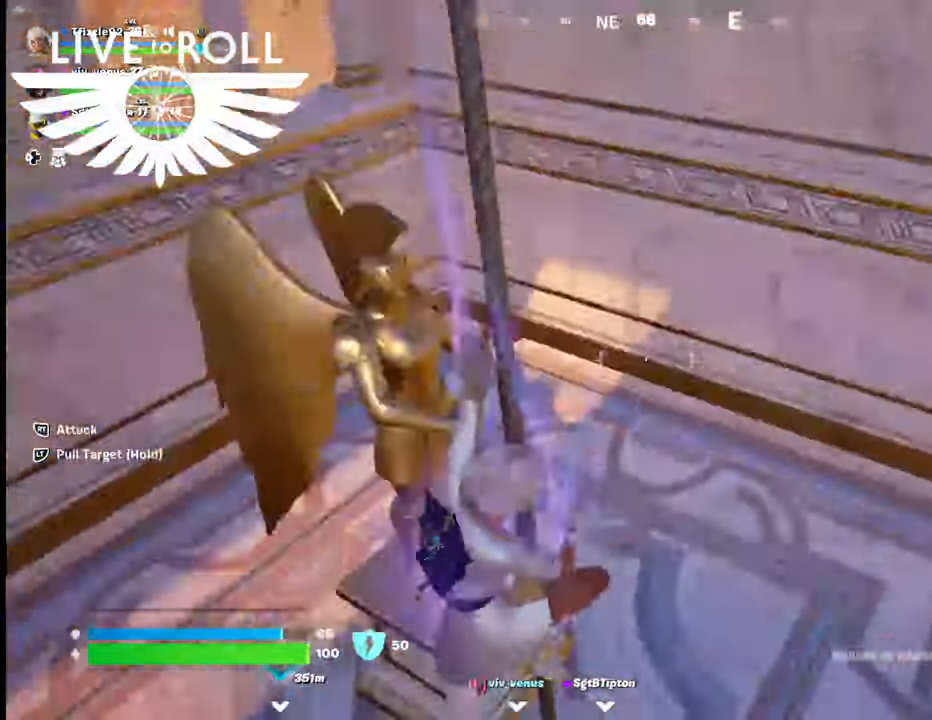
{"dt_ms": 500, "buttons": [], "left_stick": "down-left", "right_stick": "left", "events": [[34, "left_stick", "down-left"], [34, "right_stick", "left"]]}
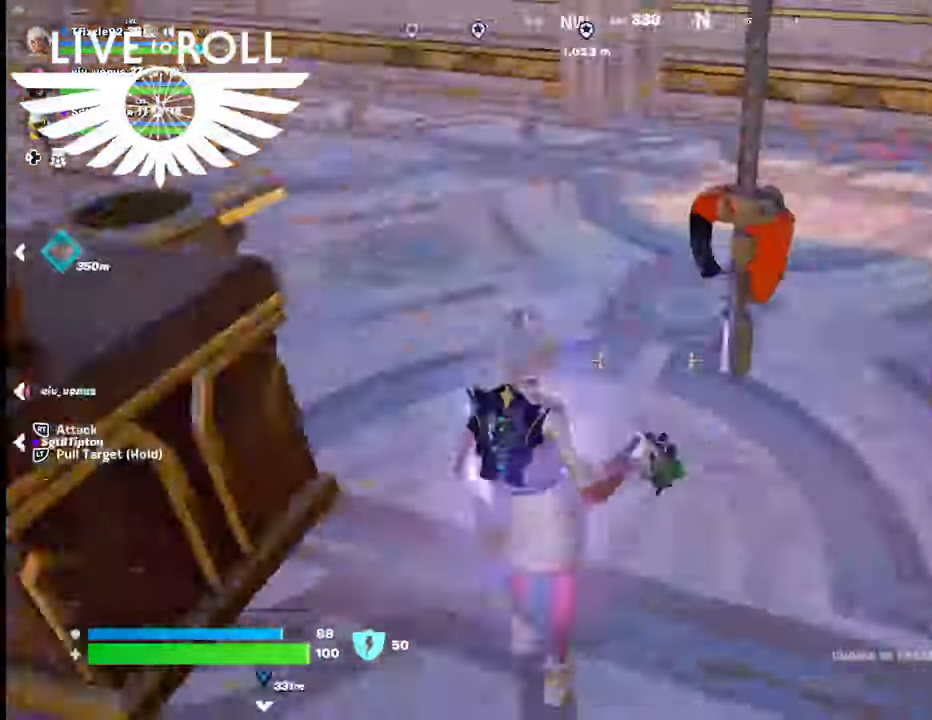
{"dt_ms": 500, "buttons": [], "left_stick": "up", "right_stick": "left", "events": [[134, "left_stick", "left"], [234, "left_stick", "up"]]}
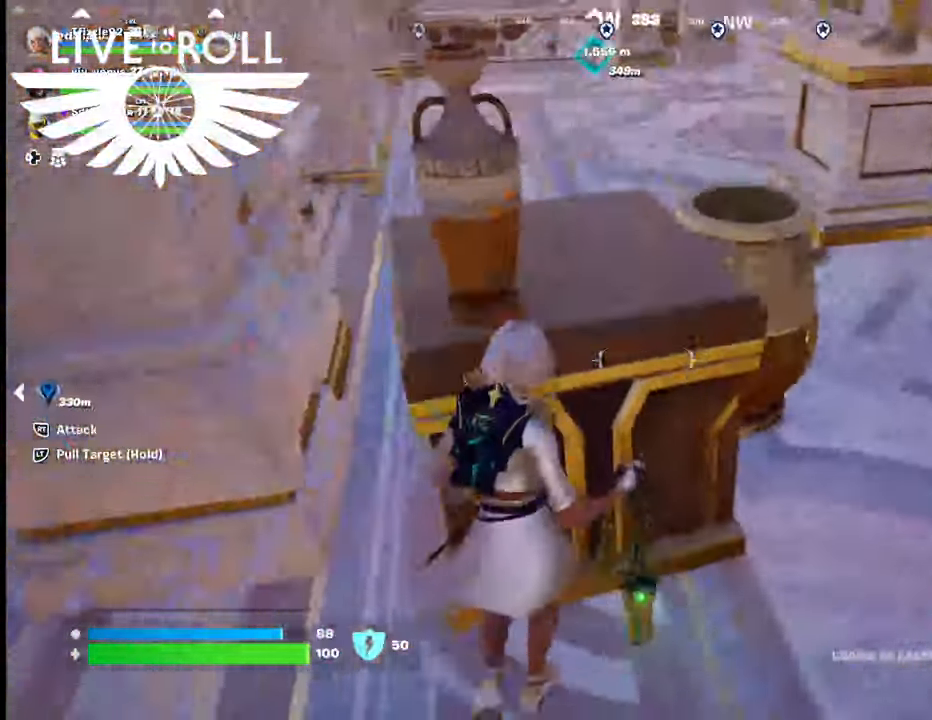
{"dt_ms": 1000, "buttons": [], "left_stick": "up-left", "right_stick": "center"}
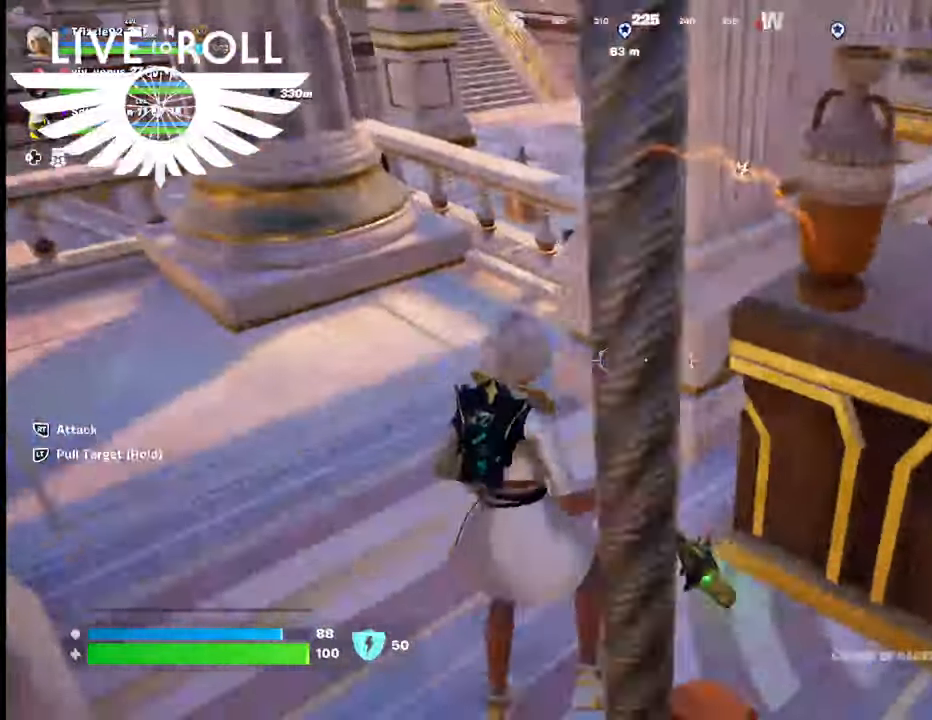
{"dt_ms": 500, "buttons": [], "left_stick": "up", "right_stick": "center", "events": [[167, "left_stick", "up"], [367, "A", "down"], [467, "A", "up"]]}
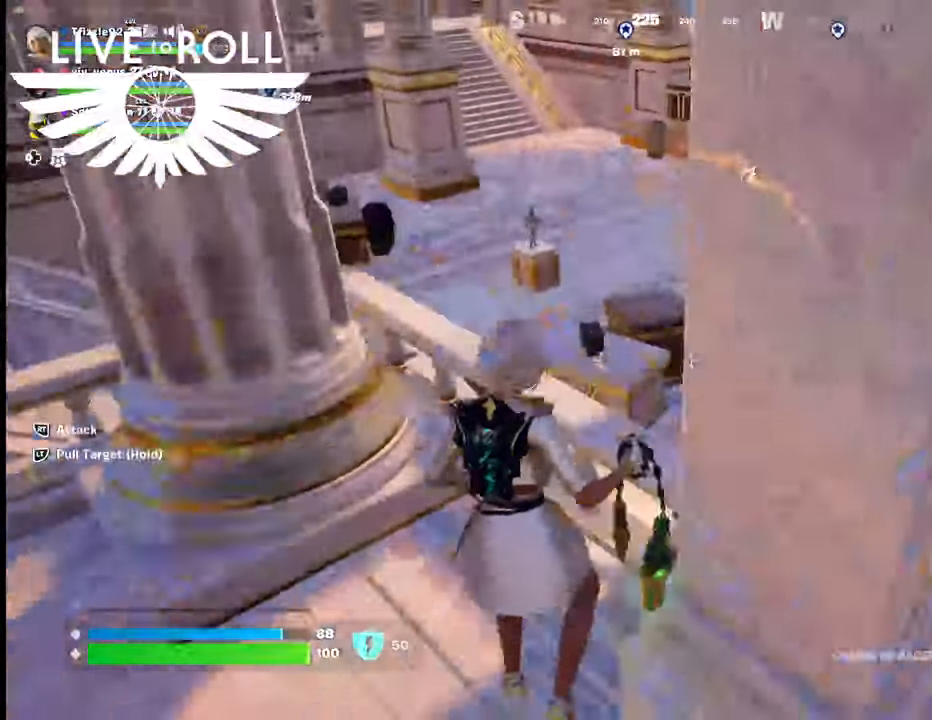
{"dt_ms": 500, "buttons": [], "left_stick": "up", "right_stick": "up-right", "events": [[400, "right_stick", "up-right"]]}
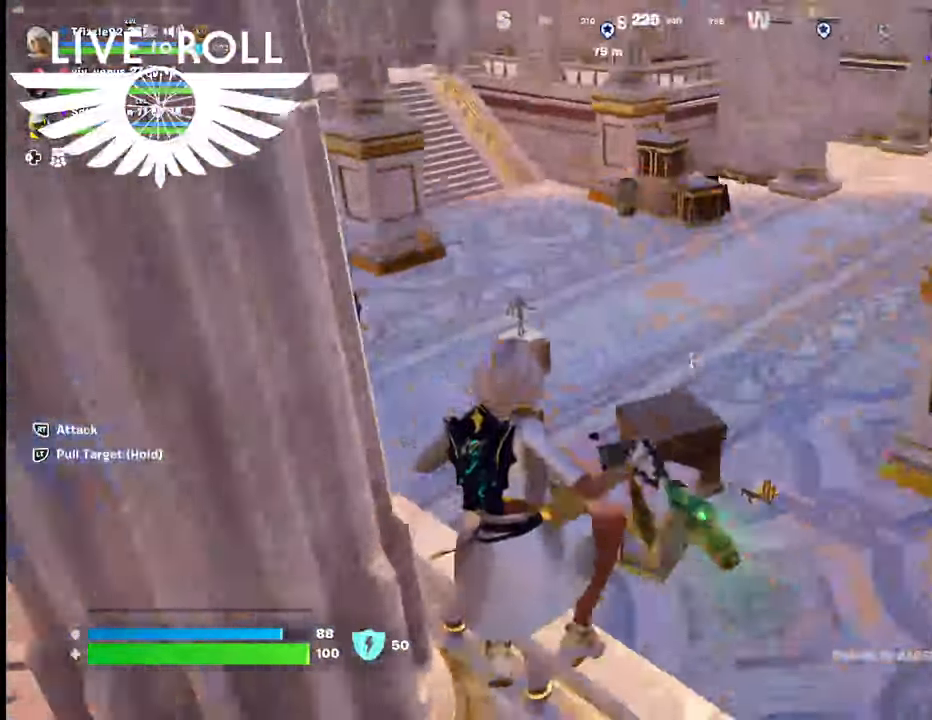
{"dt_ms": 500, "buttons": [], "left_stick": "up", "right_stick": "center", "events": [[167, "right_stick", "center"], [367, "A", "down"], [500, "A", "up"]]}
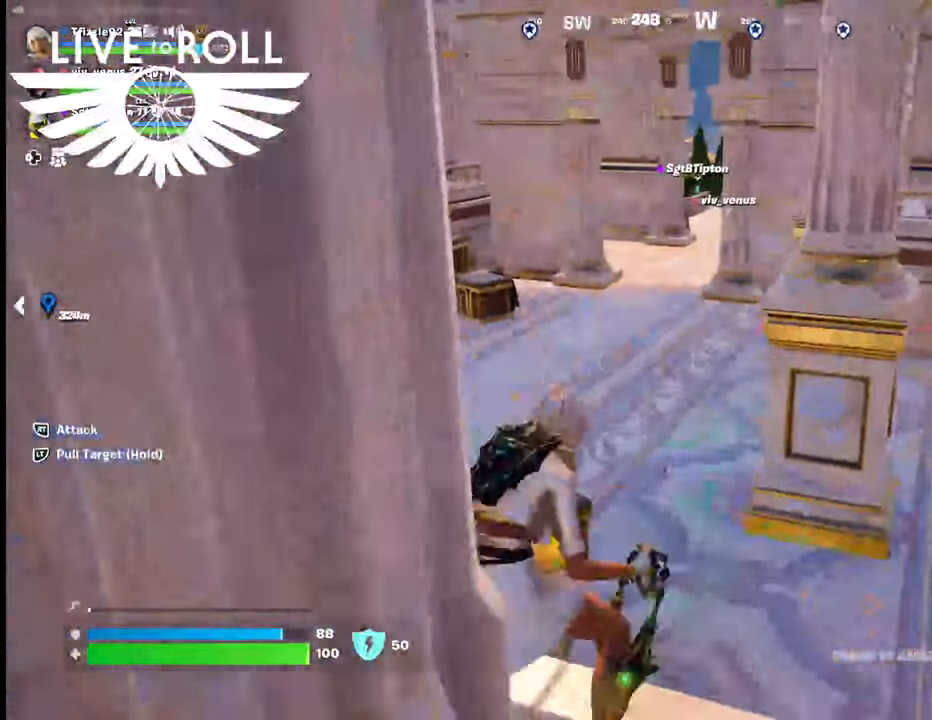
{"dt_ms": 500, "buttons": [], "left_stick": "up-right", "right_stick": "center", "events": [[500, "left_stick", "up-right"]]}
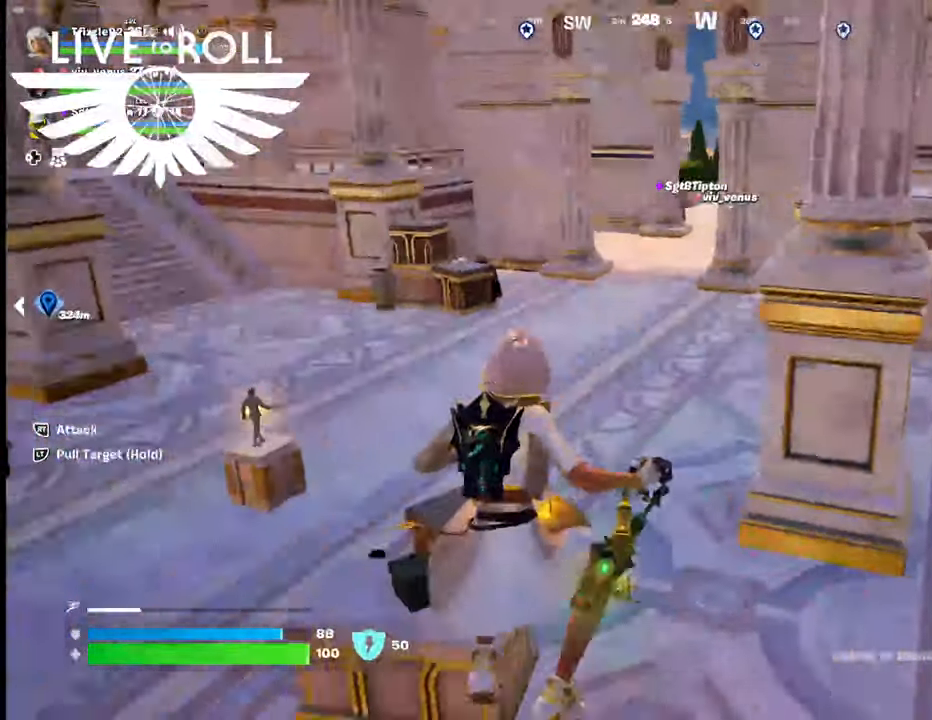
{"dt_ms": 500, "buttons": ["L3"], "left_stick": "up", "right_stick": "center", "events": [[367, "left_stick", "up"], [500, "L3", "down"]]}
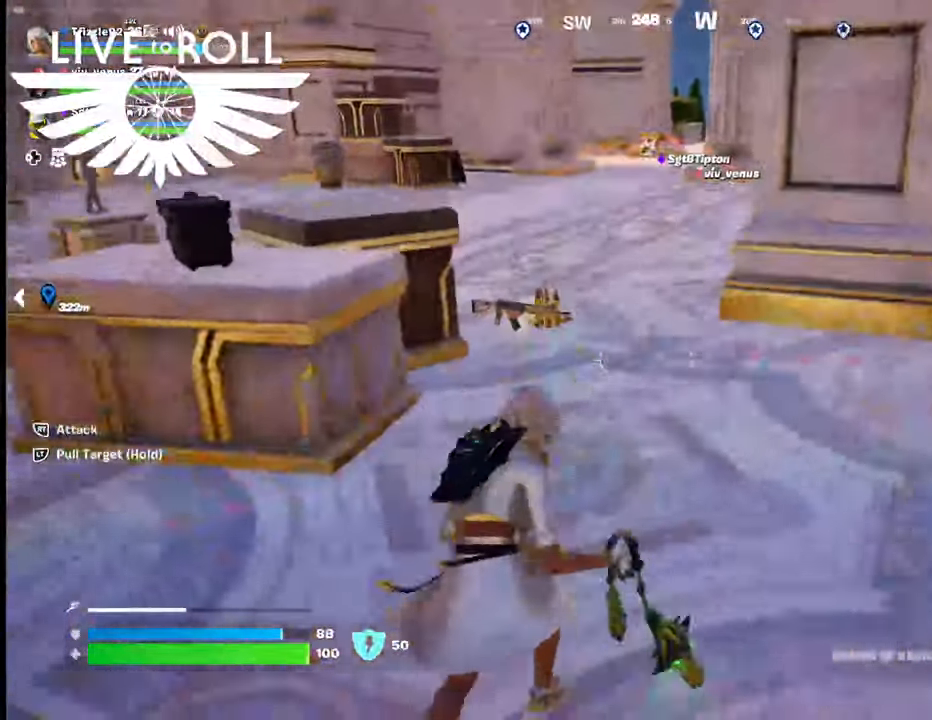
{"dt_ms": 500, "buttons": [], "left_stick": "up", "right_stick": "center", "events": [[400, "L3", "up"]]}
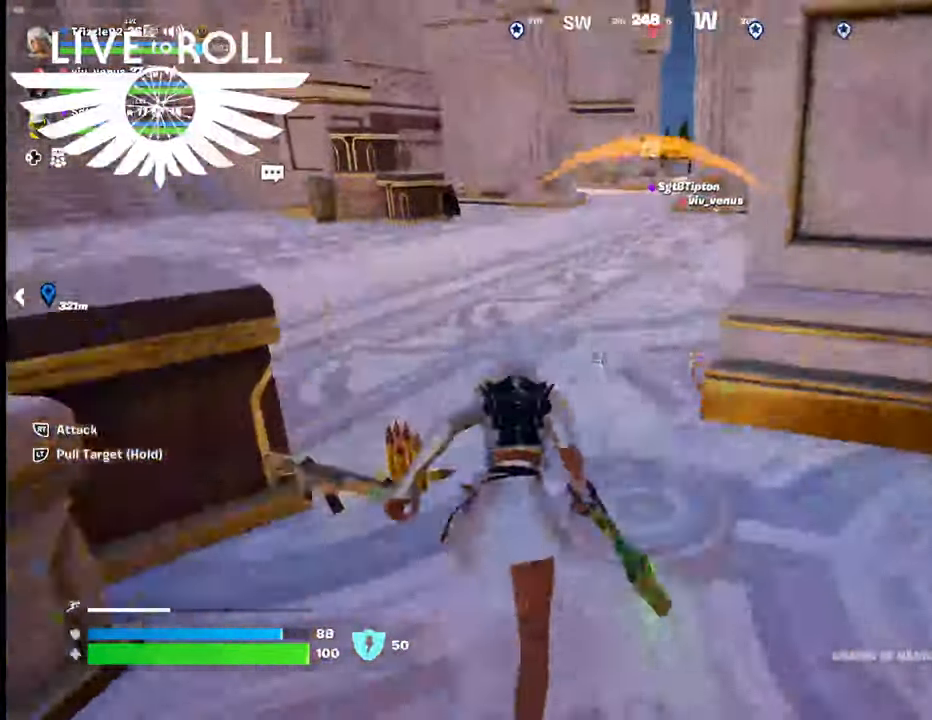
{"dt_ms": 500, "buttons": [], "left_stick": "up", "right_stick": "center", "events": []}
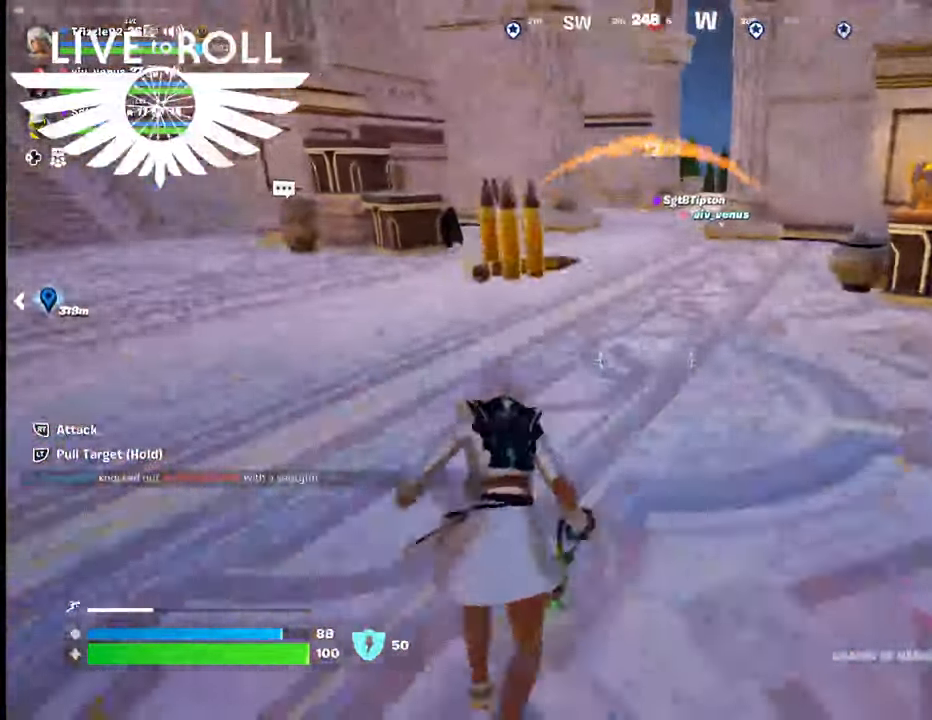
{"dt_ms": 500, "buttons": [], "left_stick": "up", "right_stick": "center", "events": []}
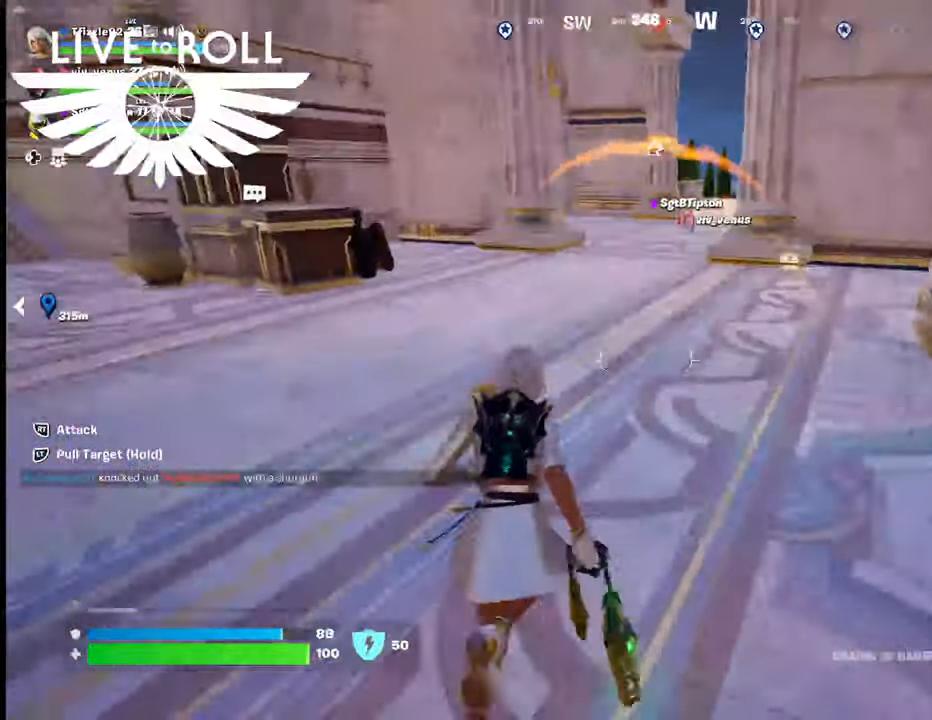
{"dt_ms": 500, "buttons": [], "left_stick": "up", "right_stick": "center", "events": []}
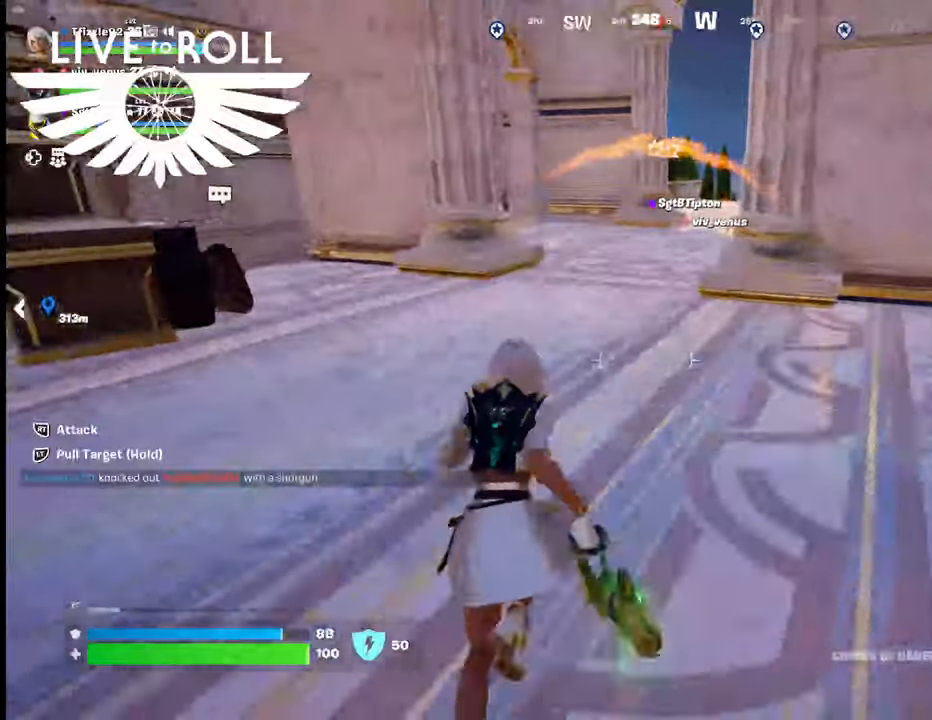
{"dt_ms": 500, "buttons": [], "left_stick": "up", "right_stick": "center", "events": []}
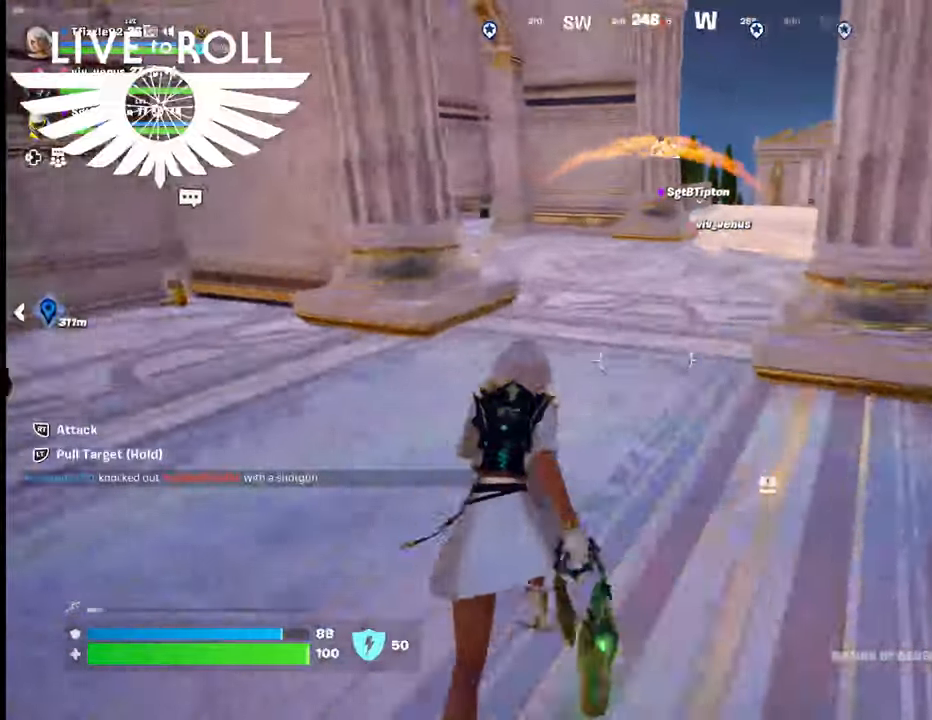
{"dt_ms": 500, "buttons": [], "left_stick": "up", "right_stick": "center", "events": []}